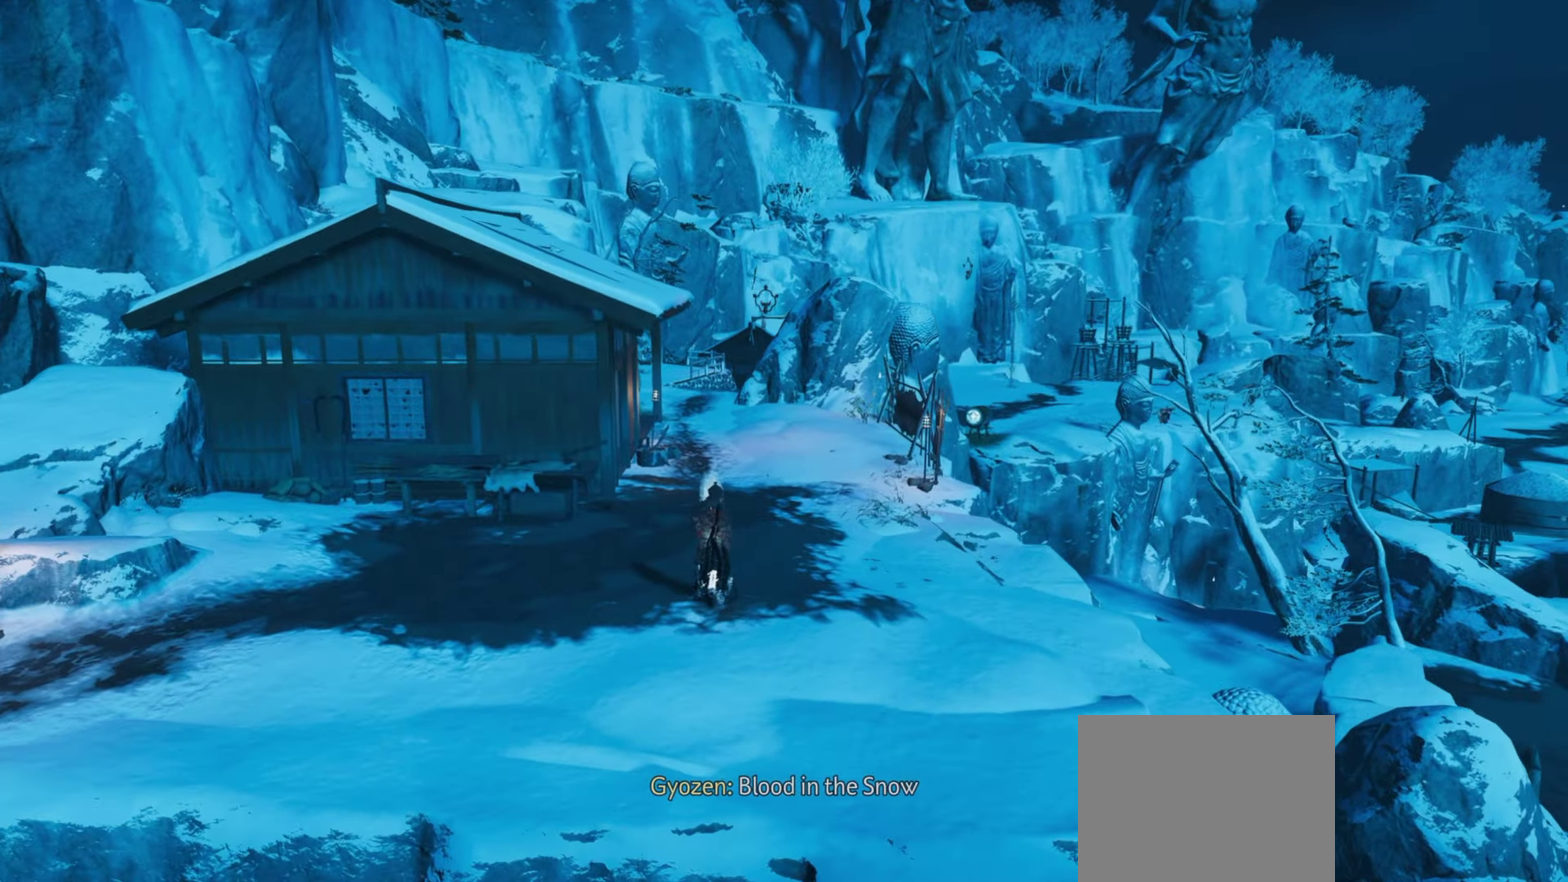
Gameplay with a controller (PlayStation layout); each line is a JSON object with the inputs held at the frame after it (dt_ms = milliseconds from this image to that frame). "events" lists button and stick changes between this image and that frame as [ms after this image, input, new state], when the widget could be followed in between. Not read: TOUCHPAD.
{"dt_ms": 300, "buttons": [], "left_stick": "up-left", "right_stick": "center", "events": [[50, "left_stick", "up-left"]]}
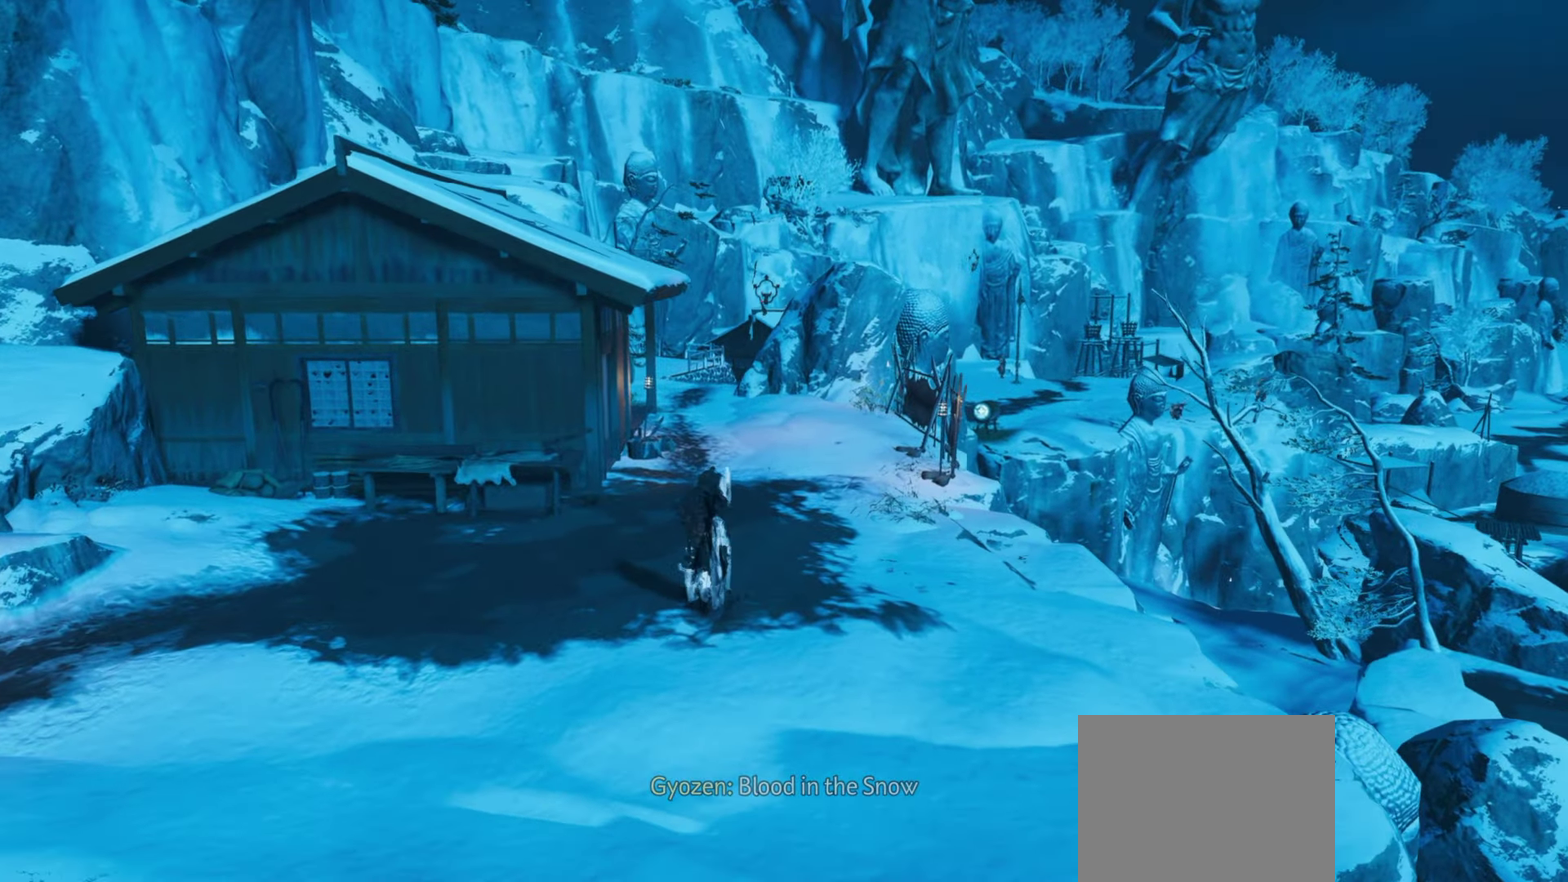
{"dt_ms": 700, "buttons": ["L3"], "left_stick": "up", "right_stick": "center"}
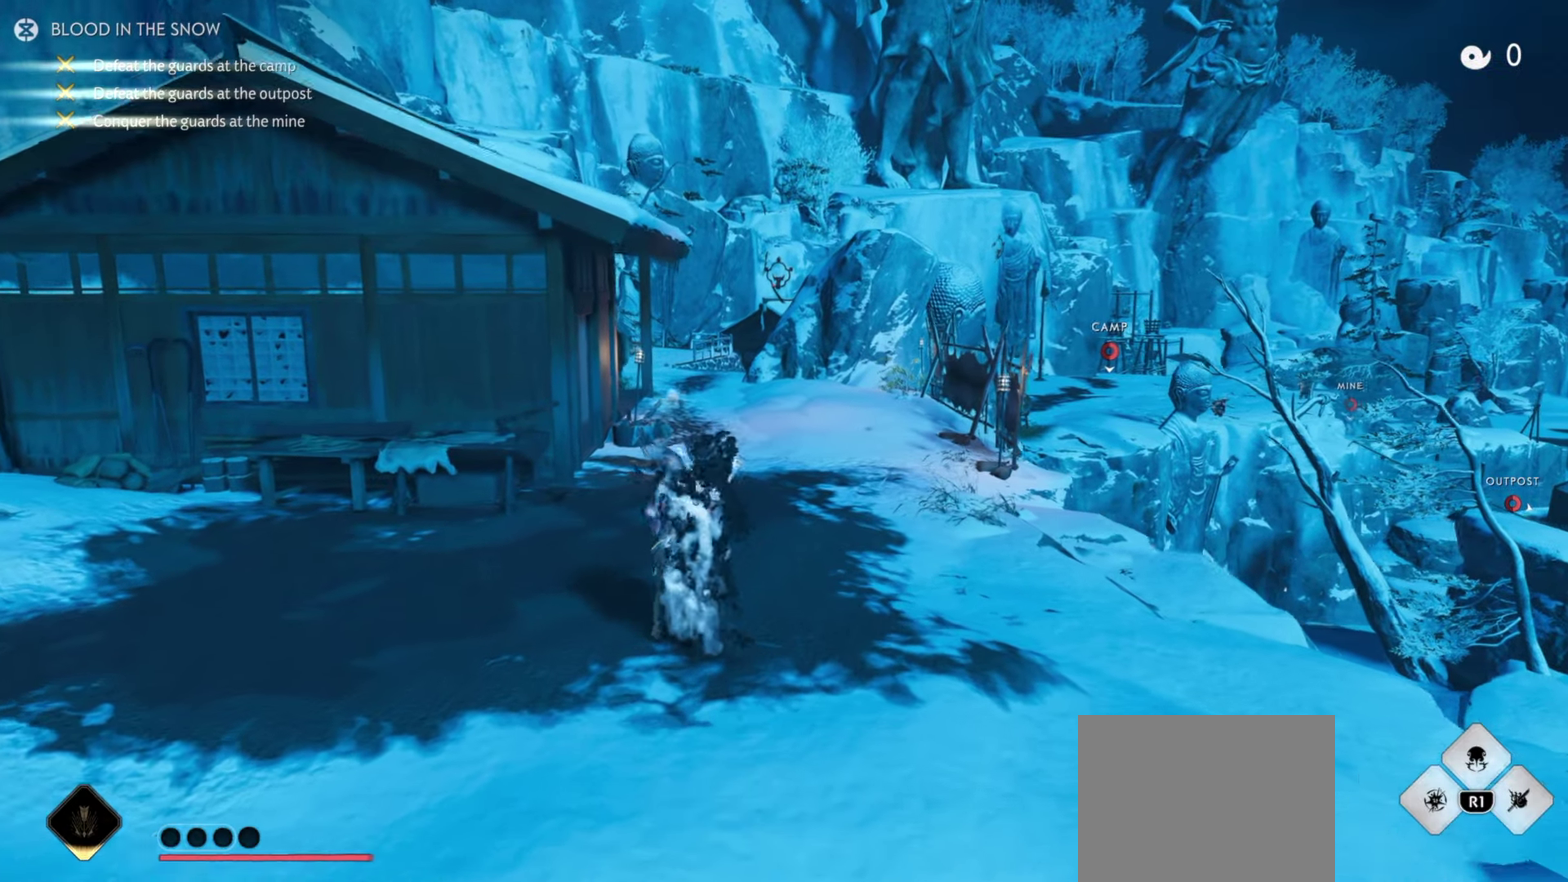
{"dt_ms": 300, "buttons": ["CIRCLE"], "left_stick": "up", "right_stick": "center", "events": [[16, "CIRCLE", "down"], [100, "CIRCLE", "up"], [166, "L3", "up"], [233, "CIRCLE", "down"]]}
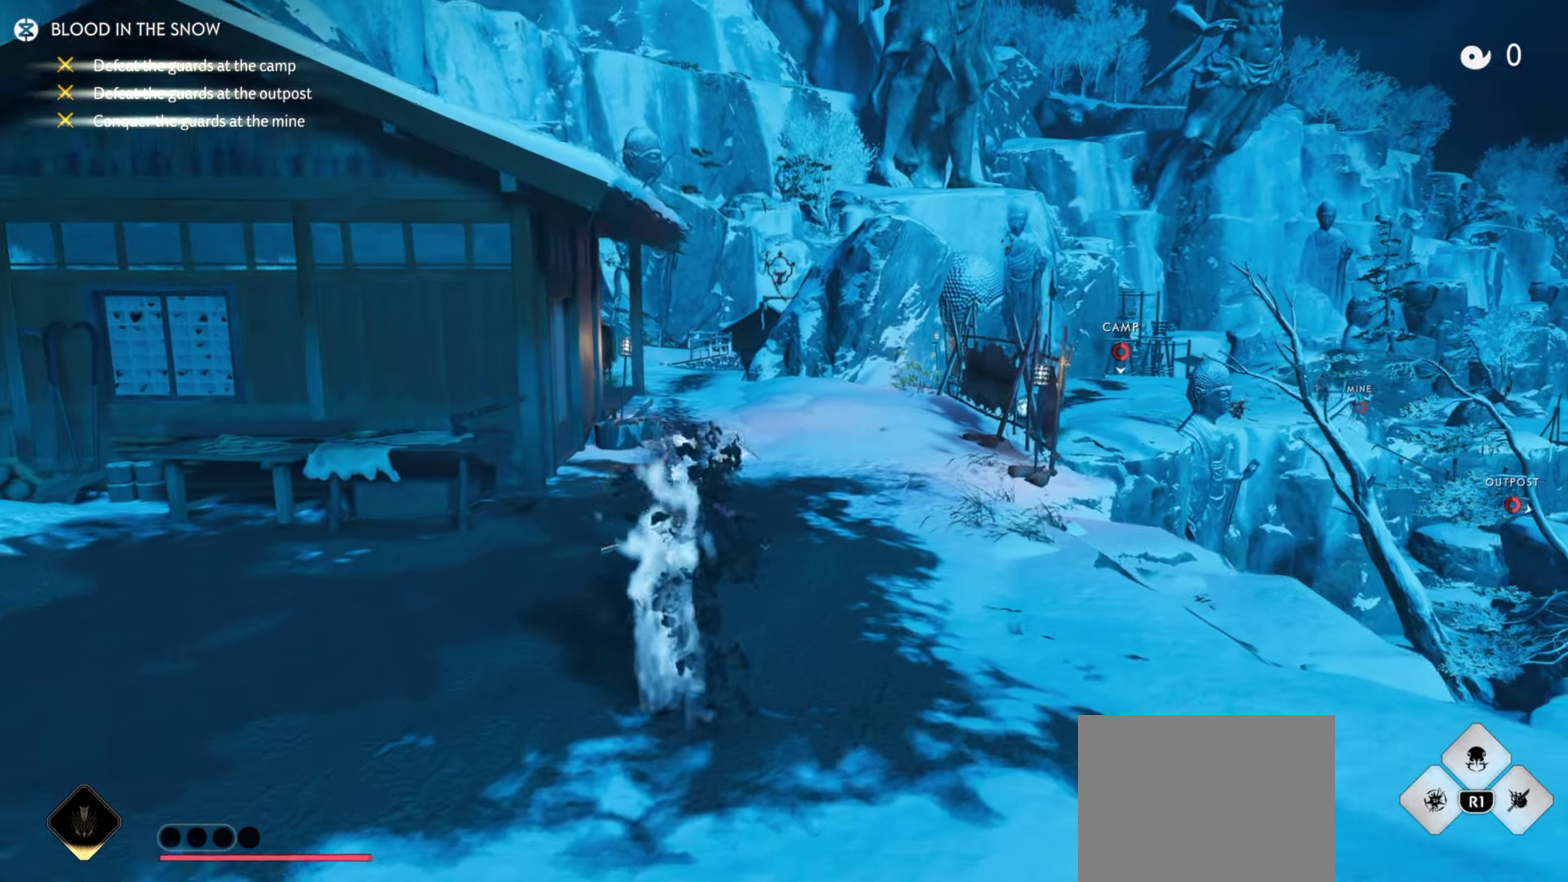
{"dt_ms": 800, "buttons": ["CIRCLE"], "left_stick": "up", "right_stick": "center", "events": [[50, "CIRCLE", "up"], [83, "left_stick", "center"], [266, "left_stick", "up"], [616, "left_stick", "center"], [750, "left_stick", "up"], [800, "CIRCLE", "down"]]}
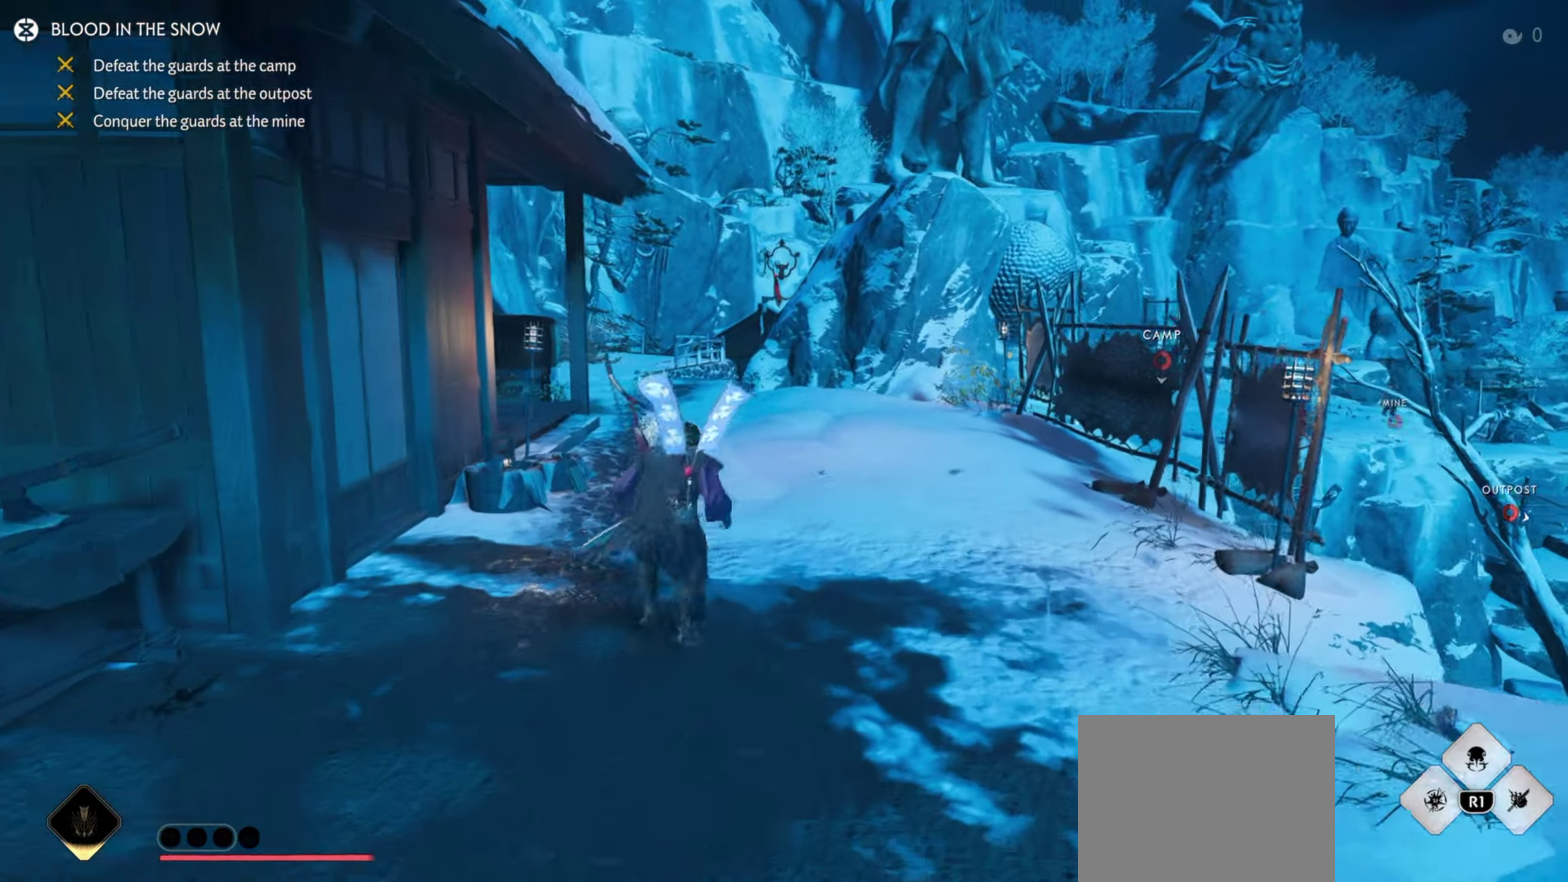
{"dt_ms": 400, "buttons": [], "left_stick": "up", "right_stick": "center", "events": [[83, "CIRCLE", "up"], [233, "CIRCLE", "down"], [350, "CIRCLE", "up"]]}
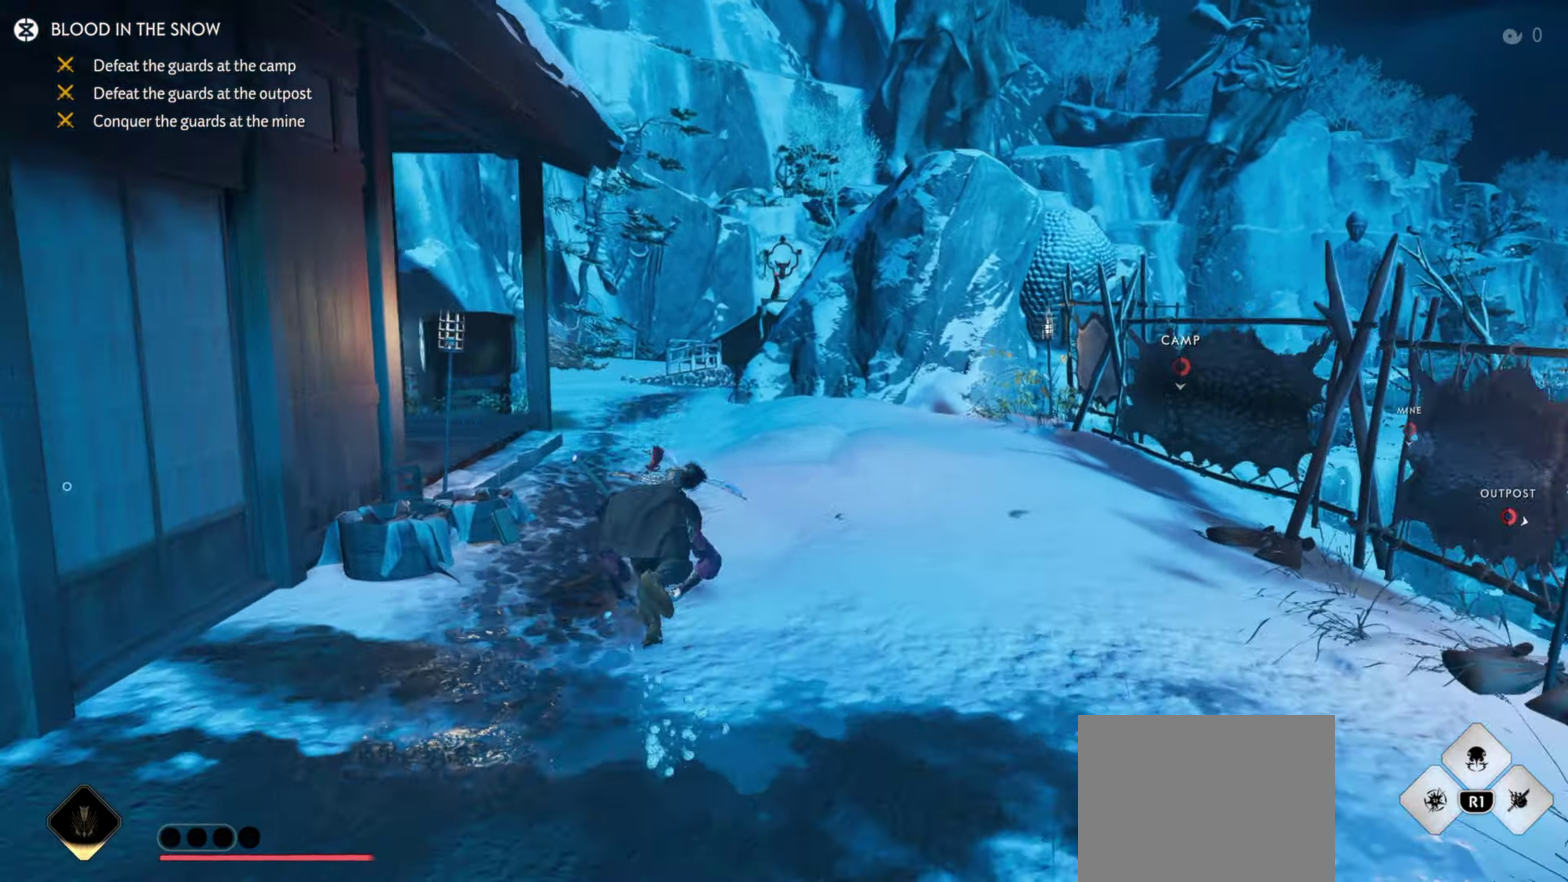
{"dt_ms": 500, "buttons": ["L3"], "left_stick": "up", "right_stick": "center", "events": [[466, "L3", "down"]]}
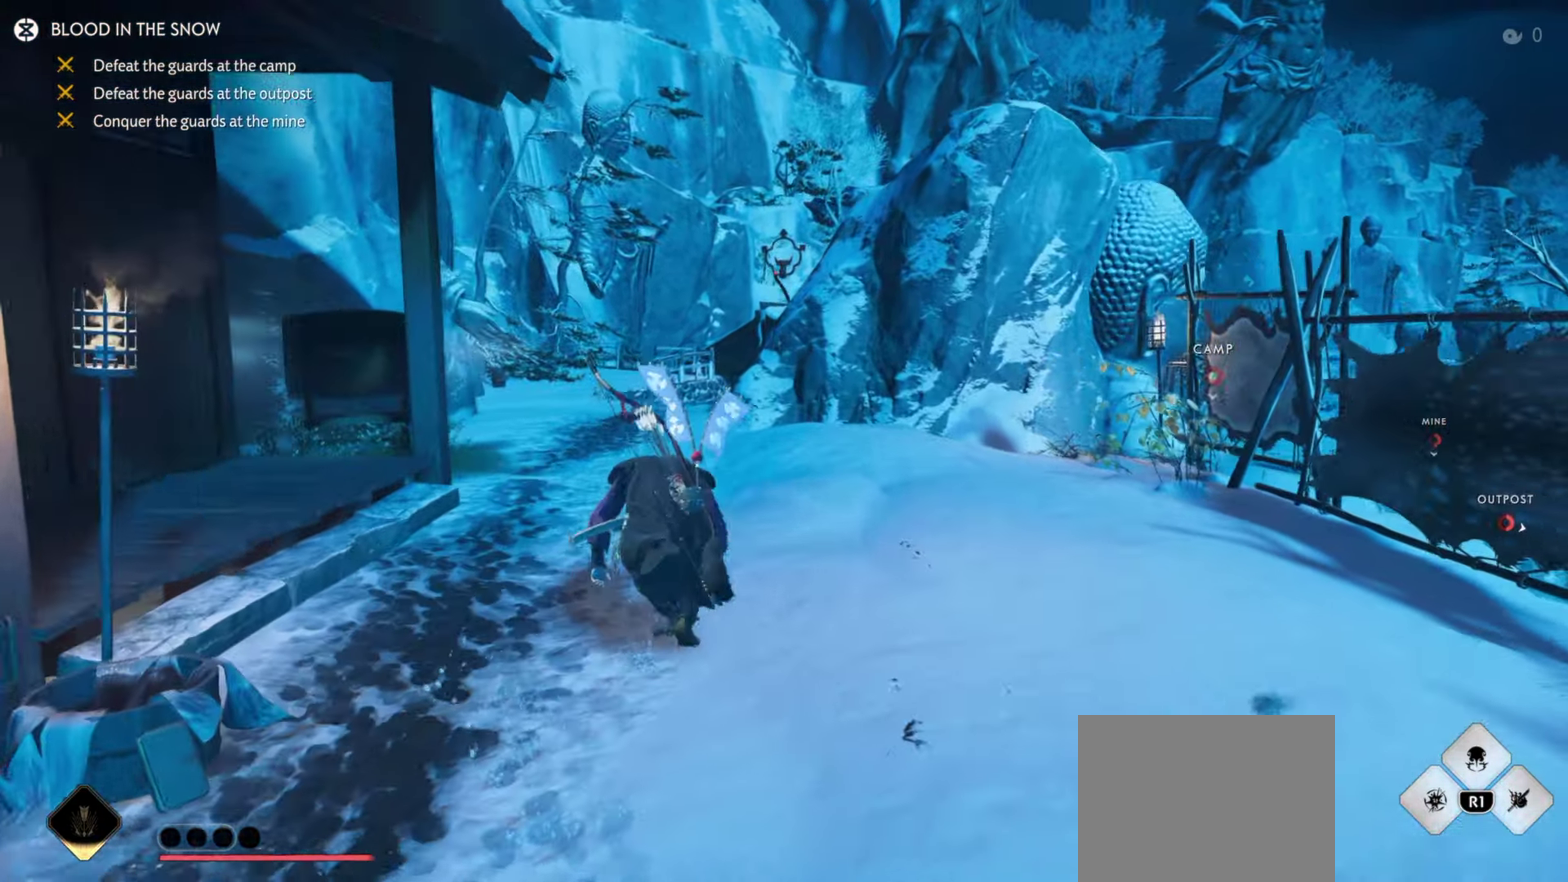
{"dt_ms": 500, "buttons": [], "left_stick": "up", "right_stick": "center", "events": [[100, "L3", "up"], [200, "CIRCLE", "down"], [250, "CIRCLE", "up"], [416, "CIRCLE", "down"], [500, "CIRCLE", "up"]]}
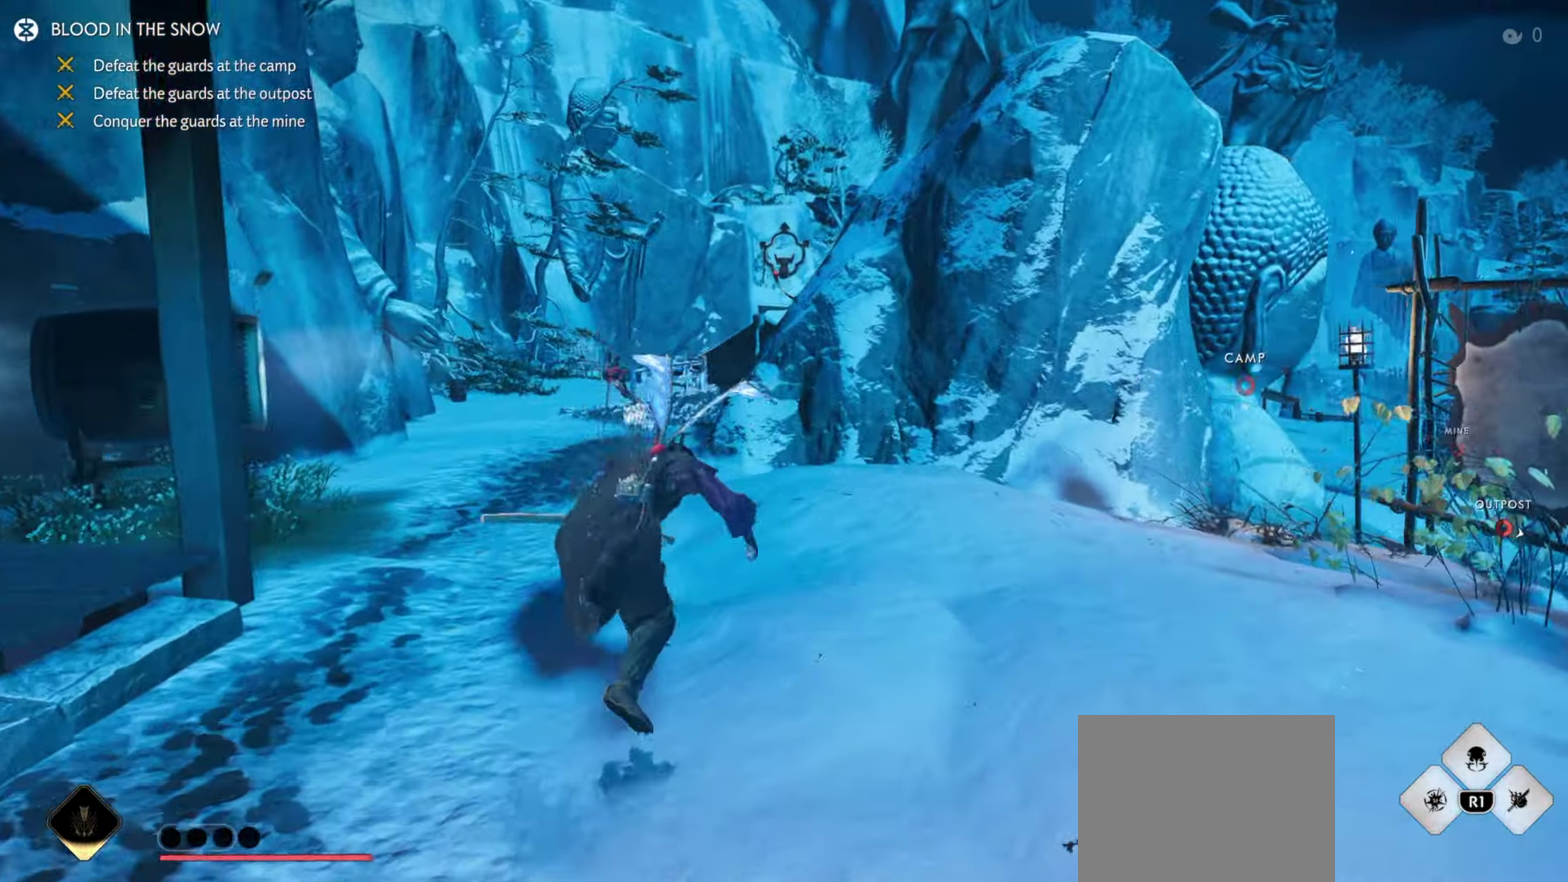
{"dt_ms": 700, "buttons": [], "left_stick": "up", "right_stick": "center", "events": [[16, "START", "down"], [183, "START", "up"], [216, "CIRCLE", "down"], [300, "CIRCLE", "up"], [517, "left_stick", "center"], [667, "left_stick", "up"]]}
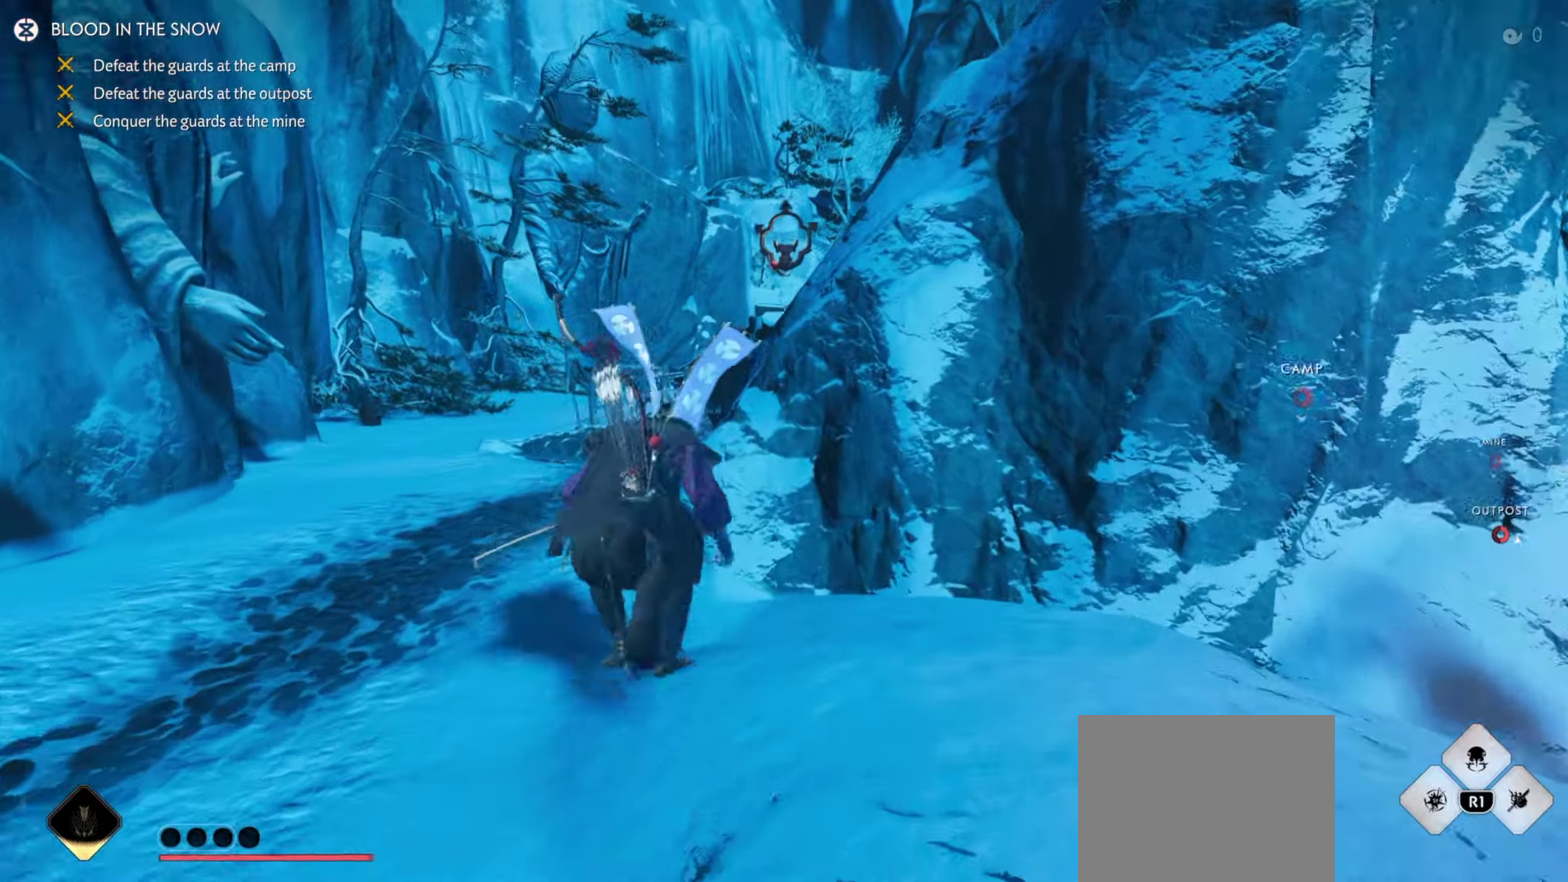
{"dt_ms": 300, "buttons": ["CIRCLE"], "left_stick": "up", "right_stick": "center", "events": [[34, "CIRCLE", "down"], [117, "CIRCLE", "up"], [267, "CIRCLE", "down"]]}
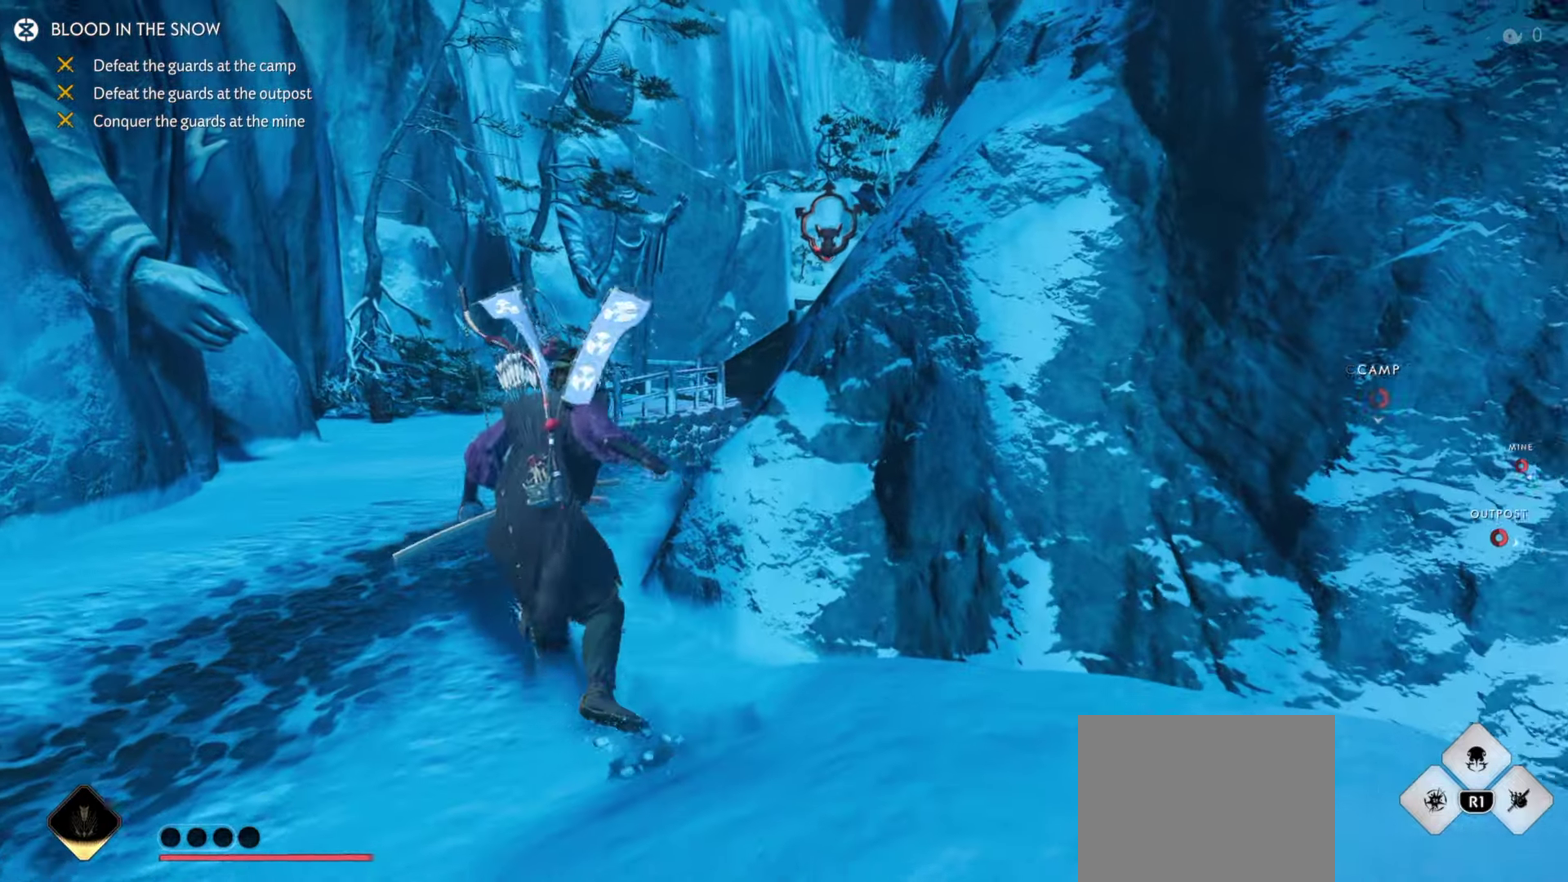
{"dt_ms": 500, "buttons": [], "left_stick": "up", "right_stick": "down-right"}
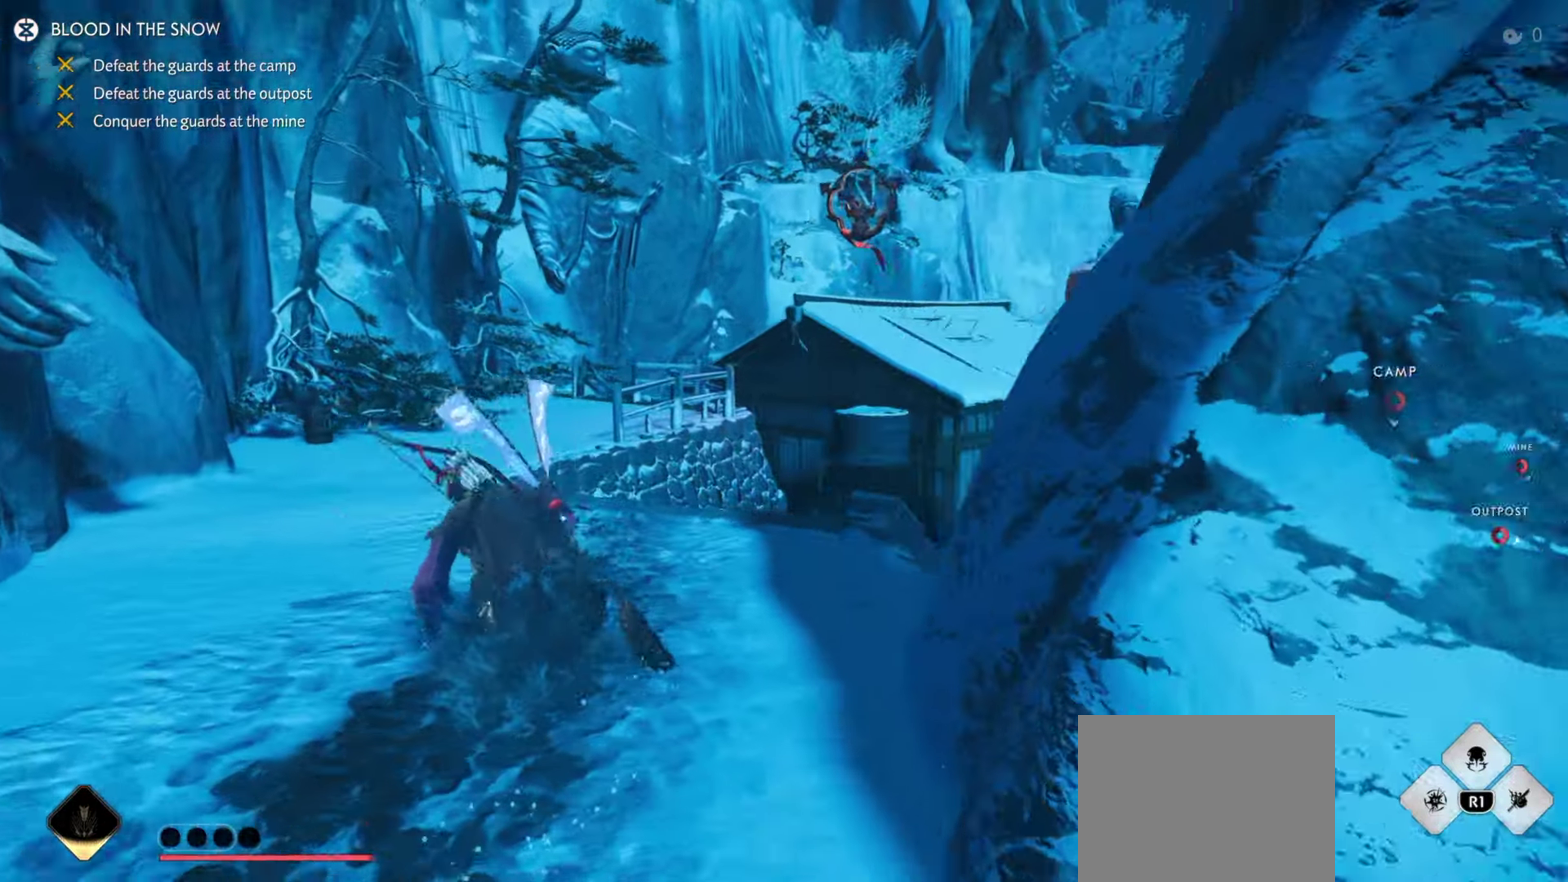
{"dt_ms": 500, "buttons": [], "left_stick": "up", "right_stick": "center"}
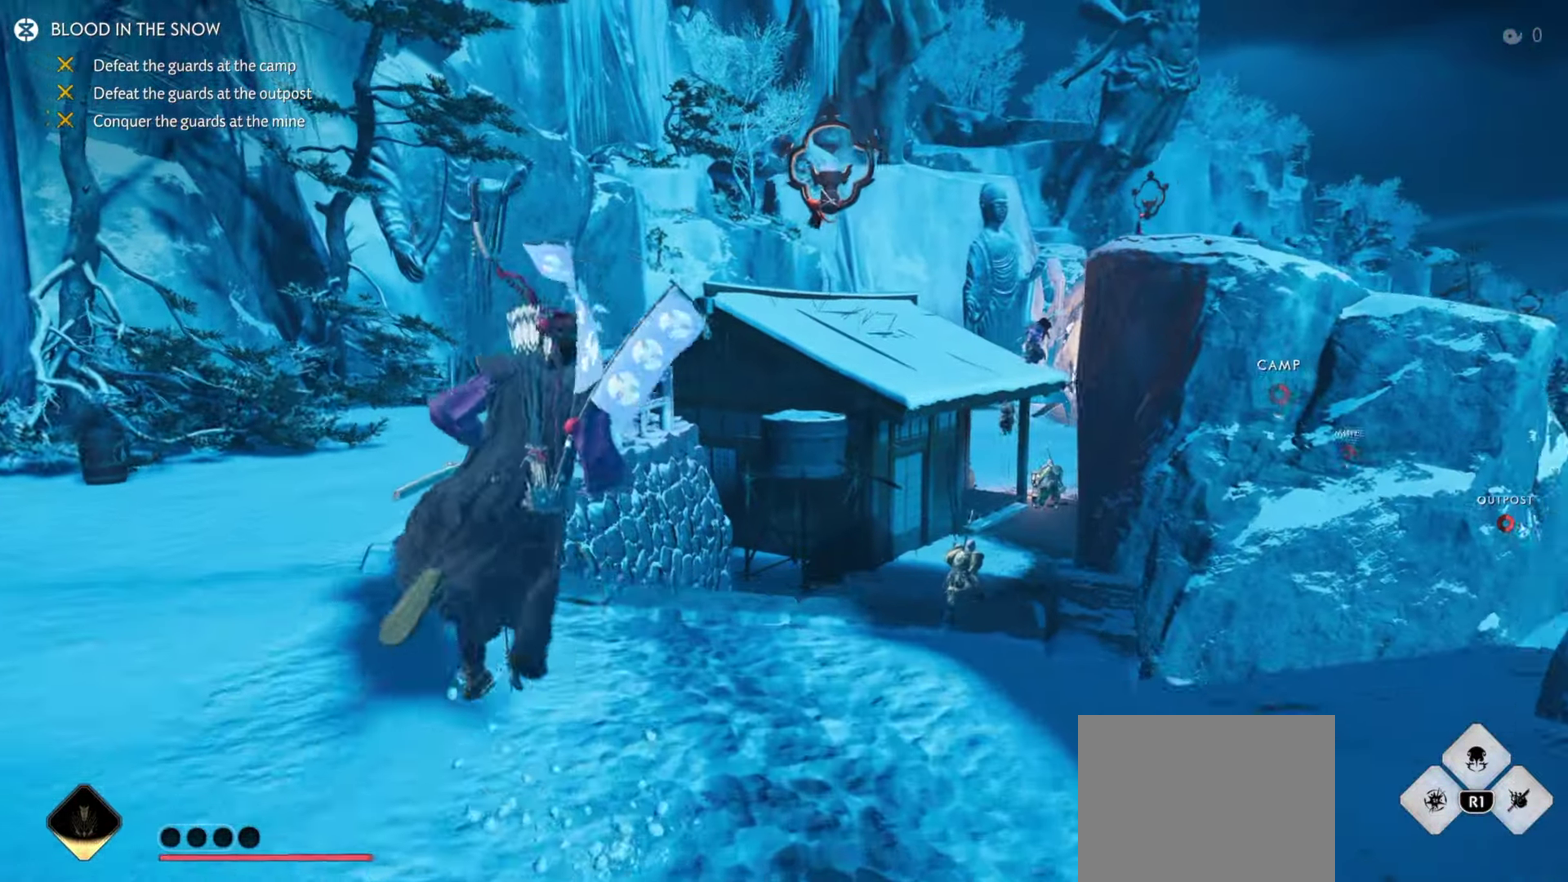
{"dt_ms": 400, "buttons": [], "left_stick": "up", "right_stick": "right", "events": [[100, "CROSS", "down"], [184, "CROSS", "up"], [334, "right_stick", "right"]]}
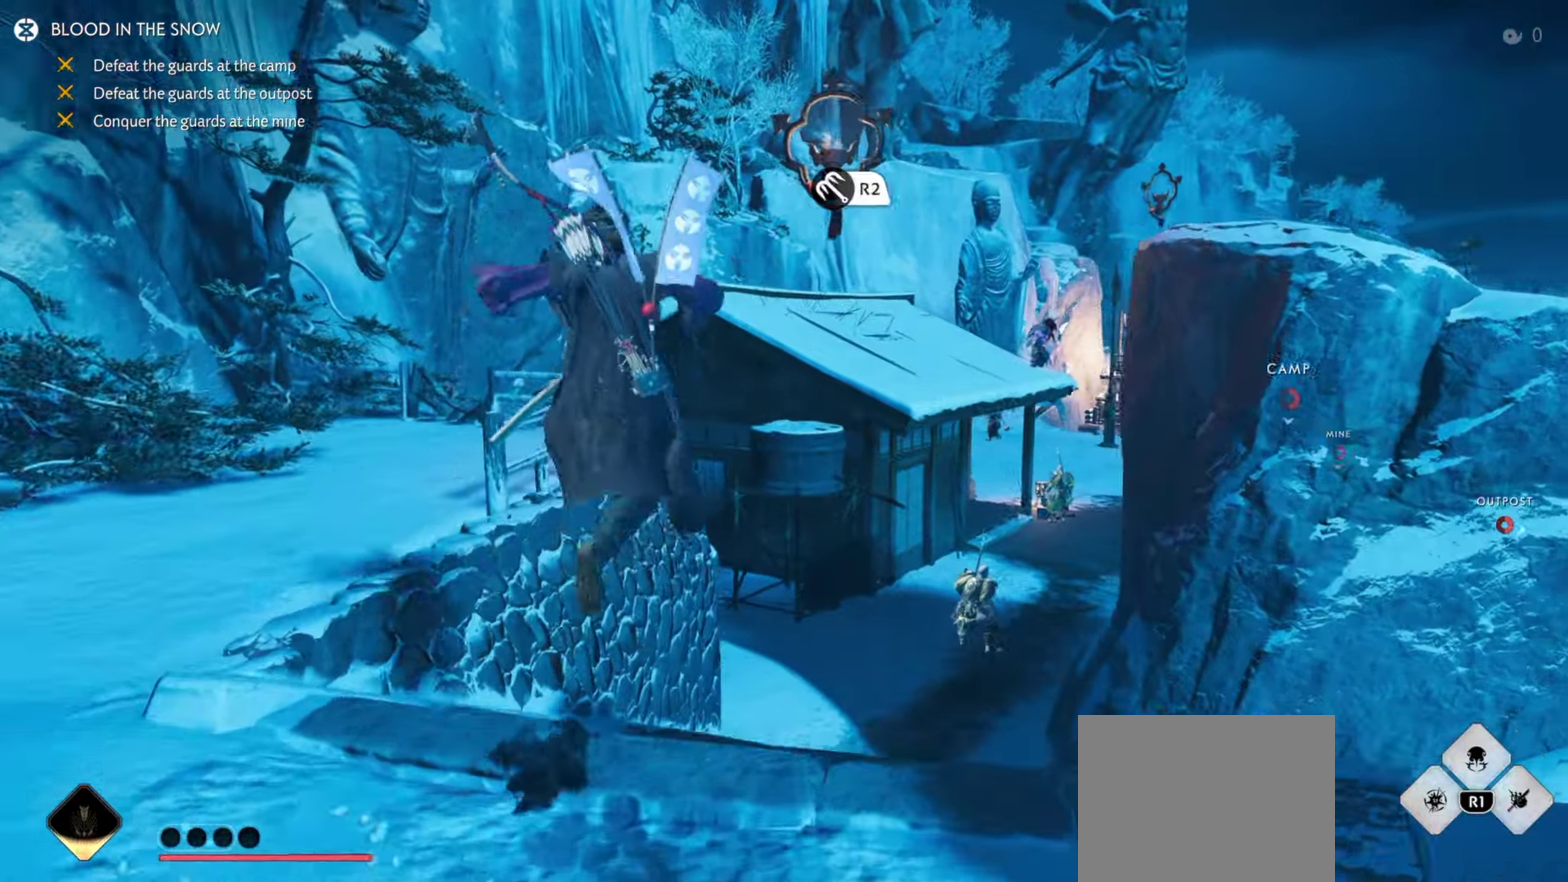
{"dt_ms": 800, "buttons": [], "left_stick": "up", "right_stick": "center", "events": [[184, "right_stick", "center"], [300, "R2", "down"], [450, "R2", "up"], [584, "left_stick", "center"], [667, "right_stick", "up"], [734, "right_stick", "center"], [750, "left_stick", "up"]]}
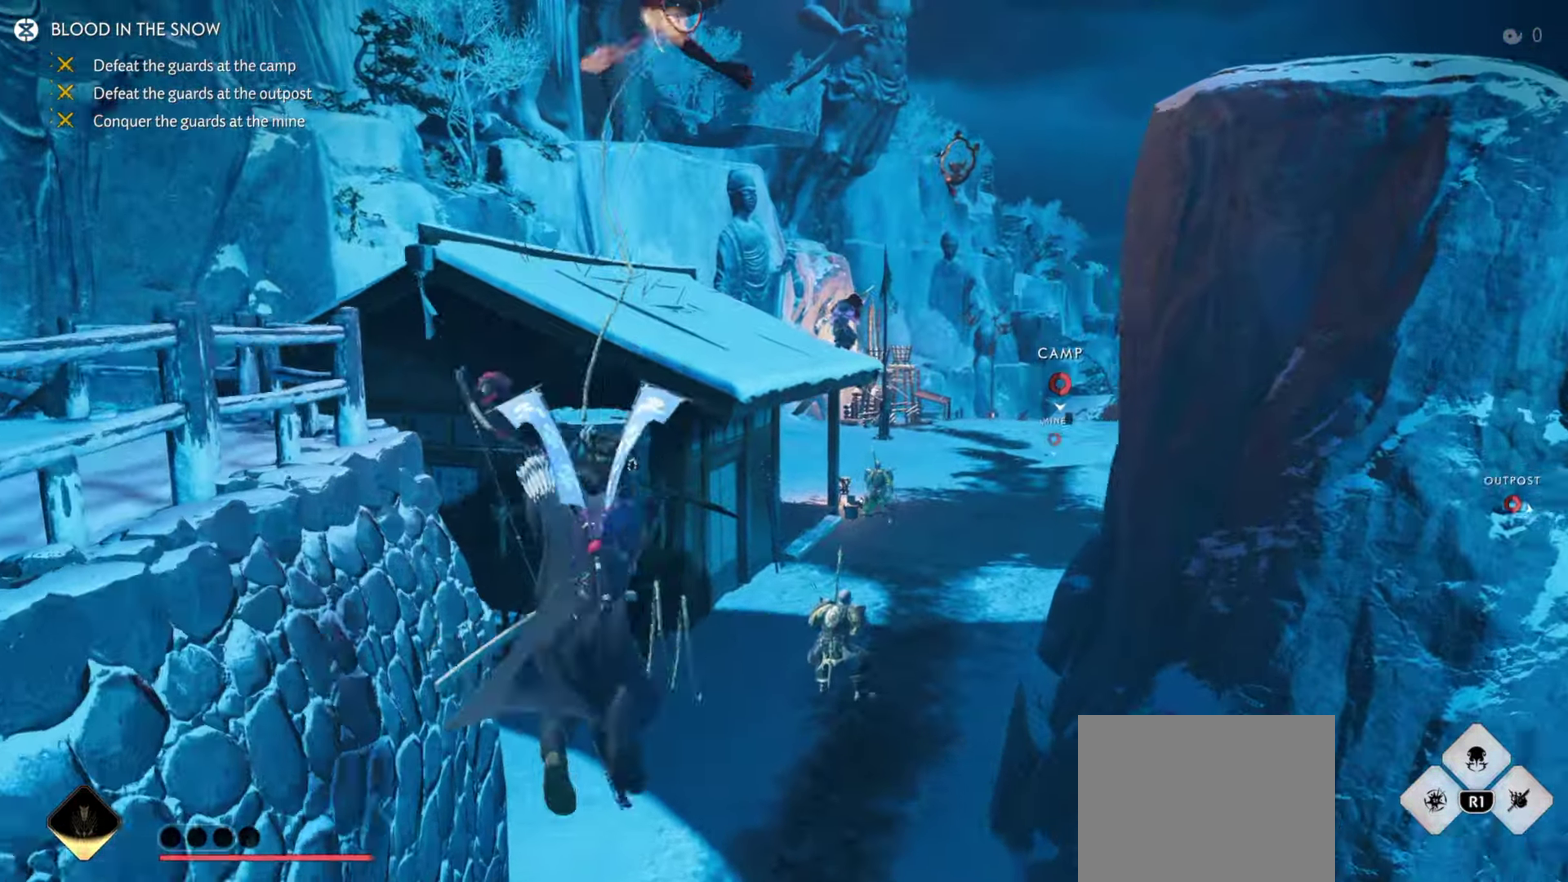
{"dt_ms": 300, "buttons": [], "left_stick": "up", "right_stick": "center", "events": []}
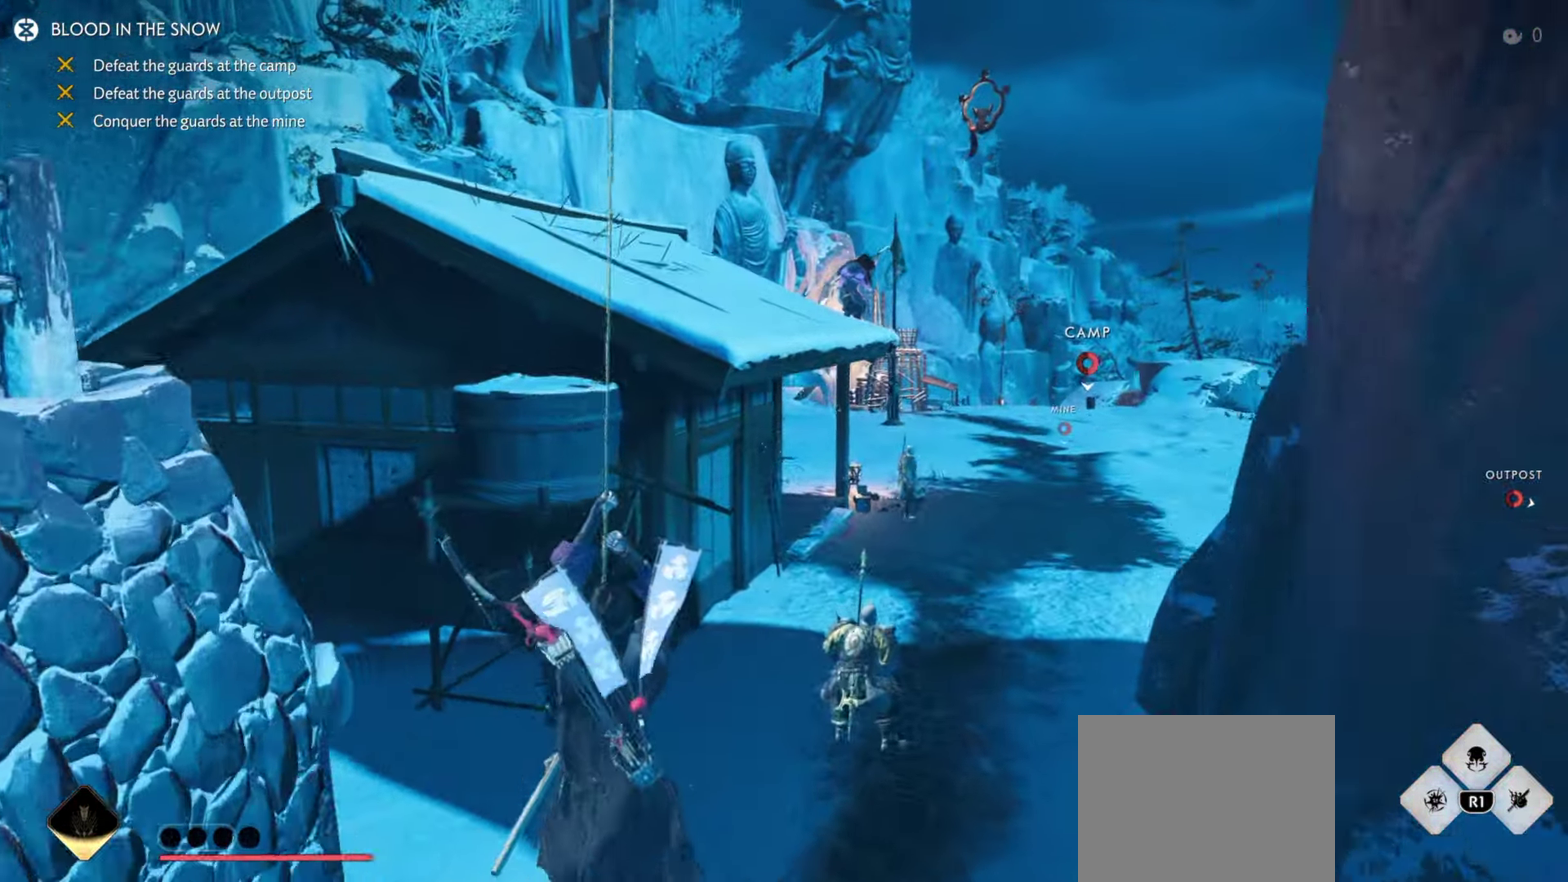
{"dt_ms": 600, "buttons": [], "left_stick": "up", "right_stick": "right", "events": [[84, "CROSS", "down"], [150, "CROSS", "up"], [234, "CROSS", "down"], [300, "CROSS", "up"], [550, "right_stick", "right"]]}
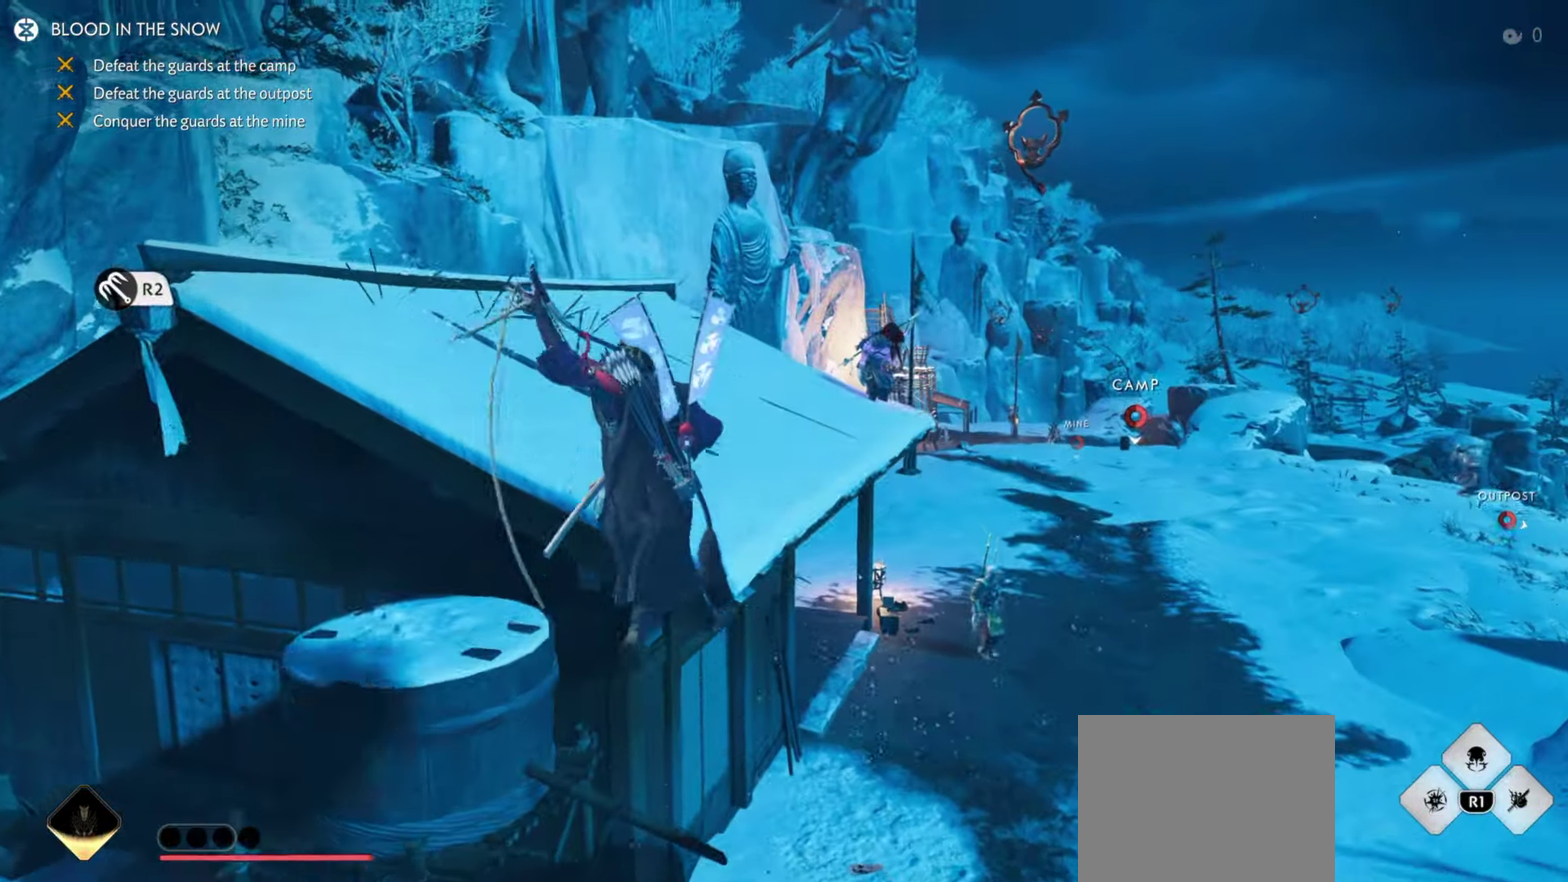
{"dt_ms": 400, "buttons": [], "left_stick": "up", "right_stick": "center", "events": [[250, "right_stick", "center"]]}
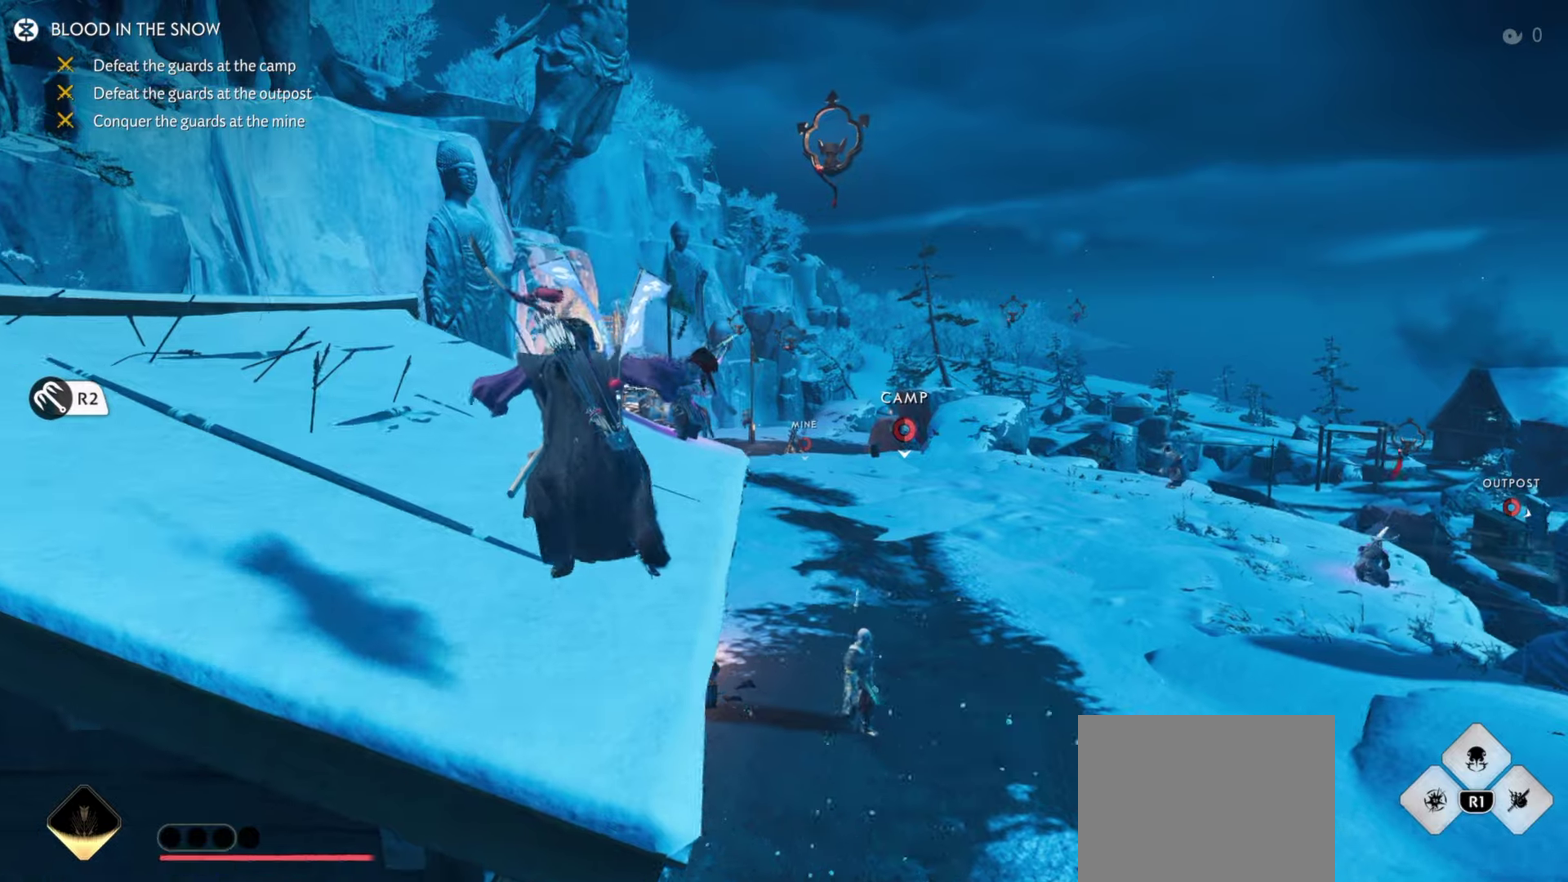
{"dt_ms": 400, "buttons": [], "left_stick": "up", "right_stick": "center", "events": [[66, "right_stick", "right"], [216, "right_stick", "center"]]}
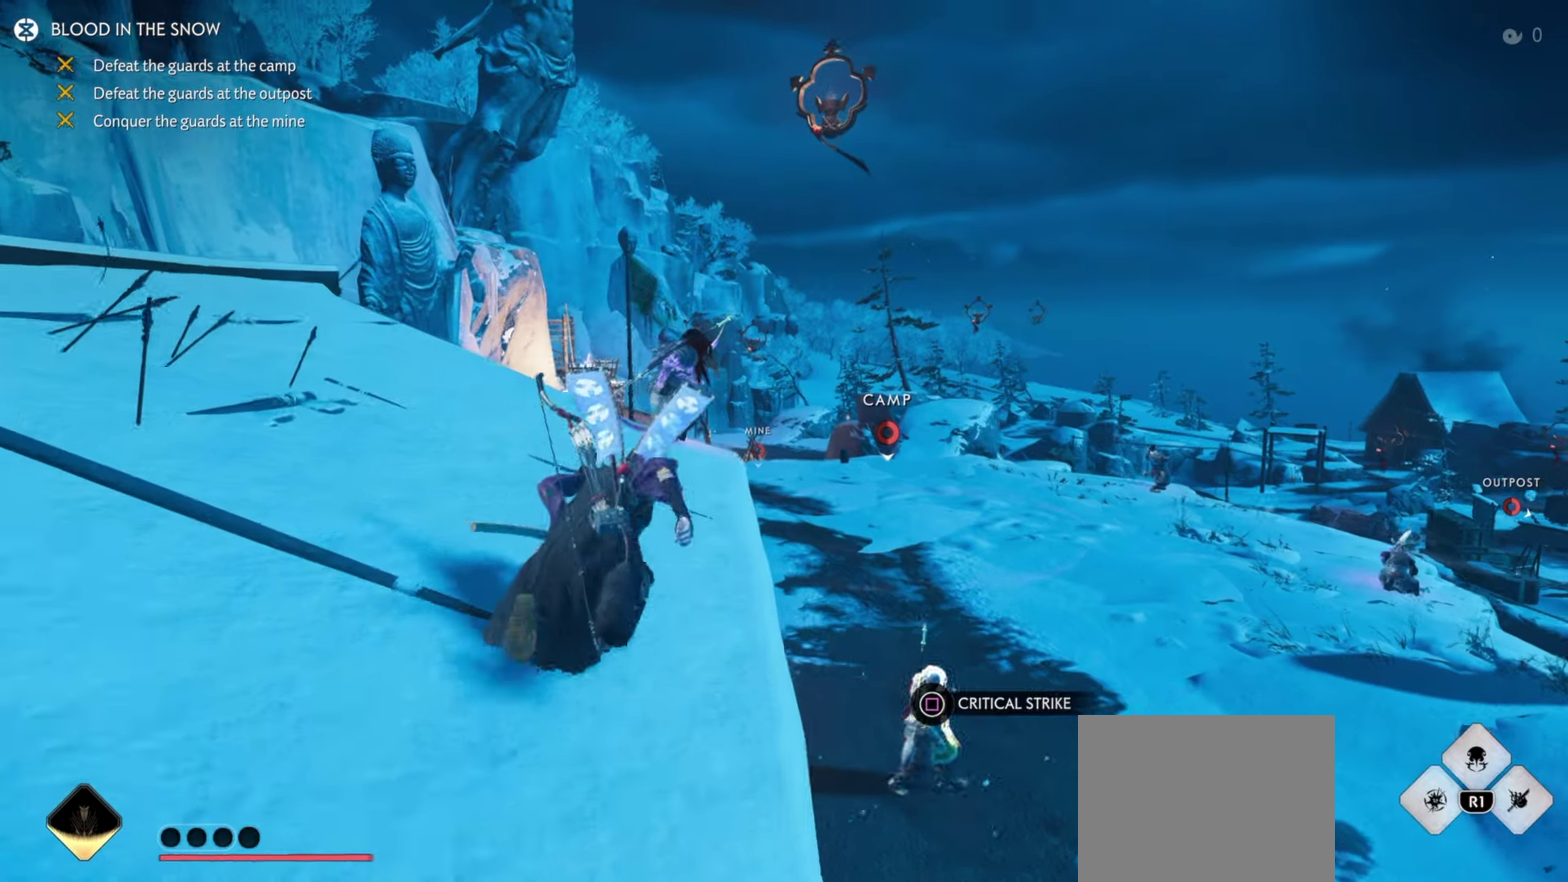
{"dt_ms": 600, "buttons": [], "left_stick": "up", "right_stick": "center", "events": [[366, "CROSS", "down"], [533, "CROSS", "up"]]}
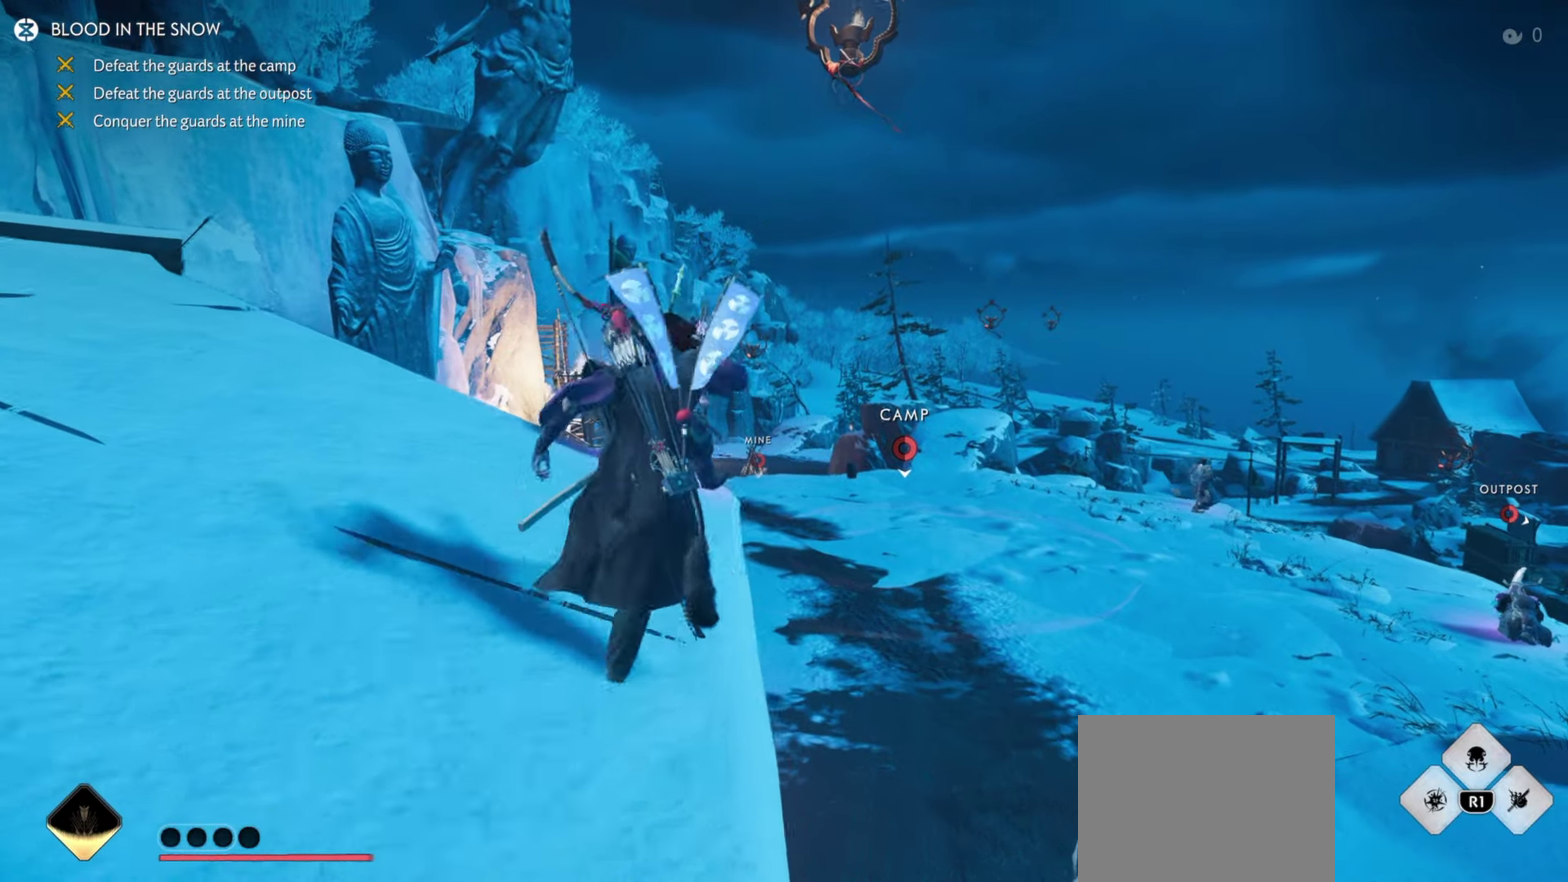
{"dt_ms": 300, "buttons": [], "left_stick": "up", "right_stick": "center", "events": []}
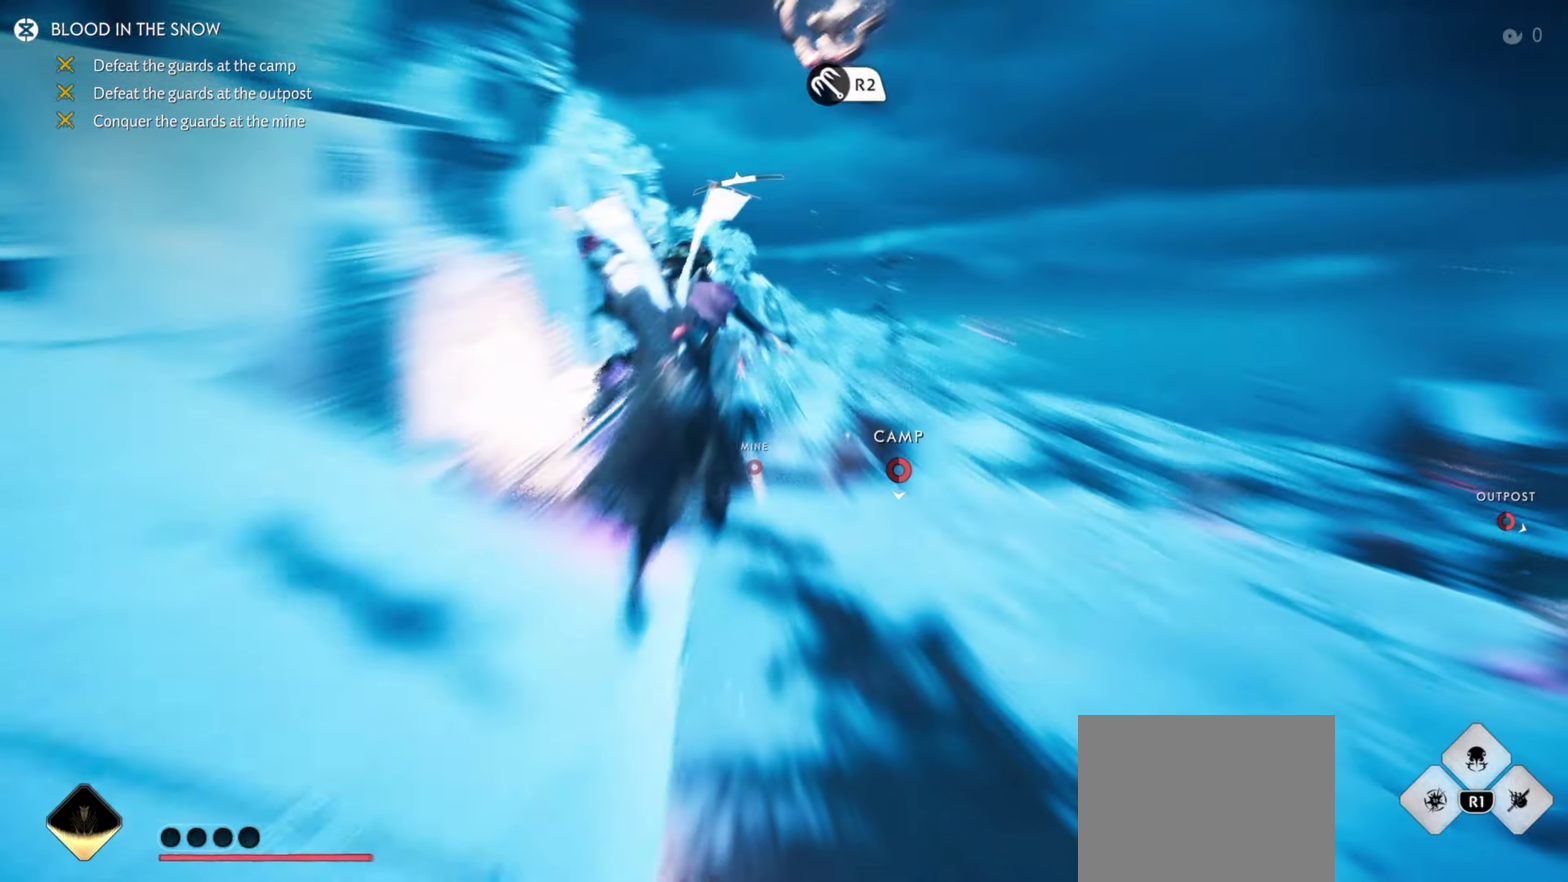
{"dt_ms": 700, "buttons": ["SQUARE"], "left_stick": "left", "right_stick": "center", "events": [[150, "R2", "down"], [216, "left_stick", "up-left"], [283, "R2", "up"], [300, "left_stick", "left"], [516, "CIRCLE", "down"], [600, "CIRCLE", "up"], [683, "SQUARE", "down"]]}
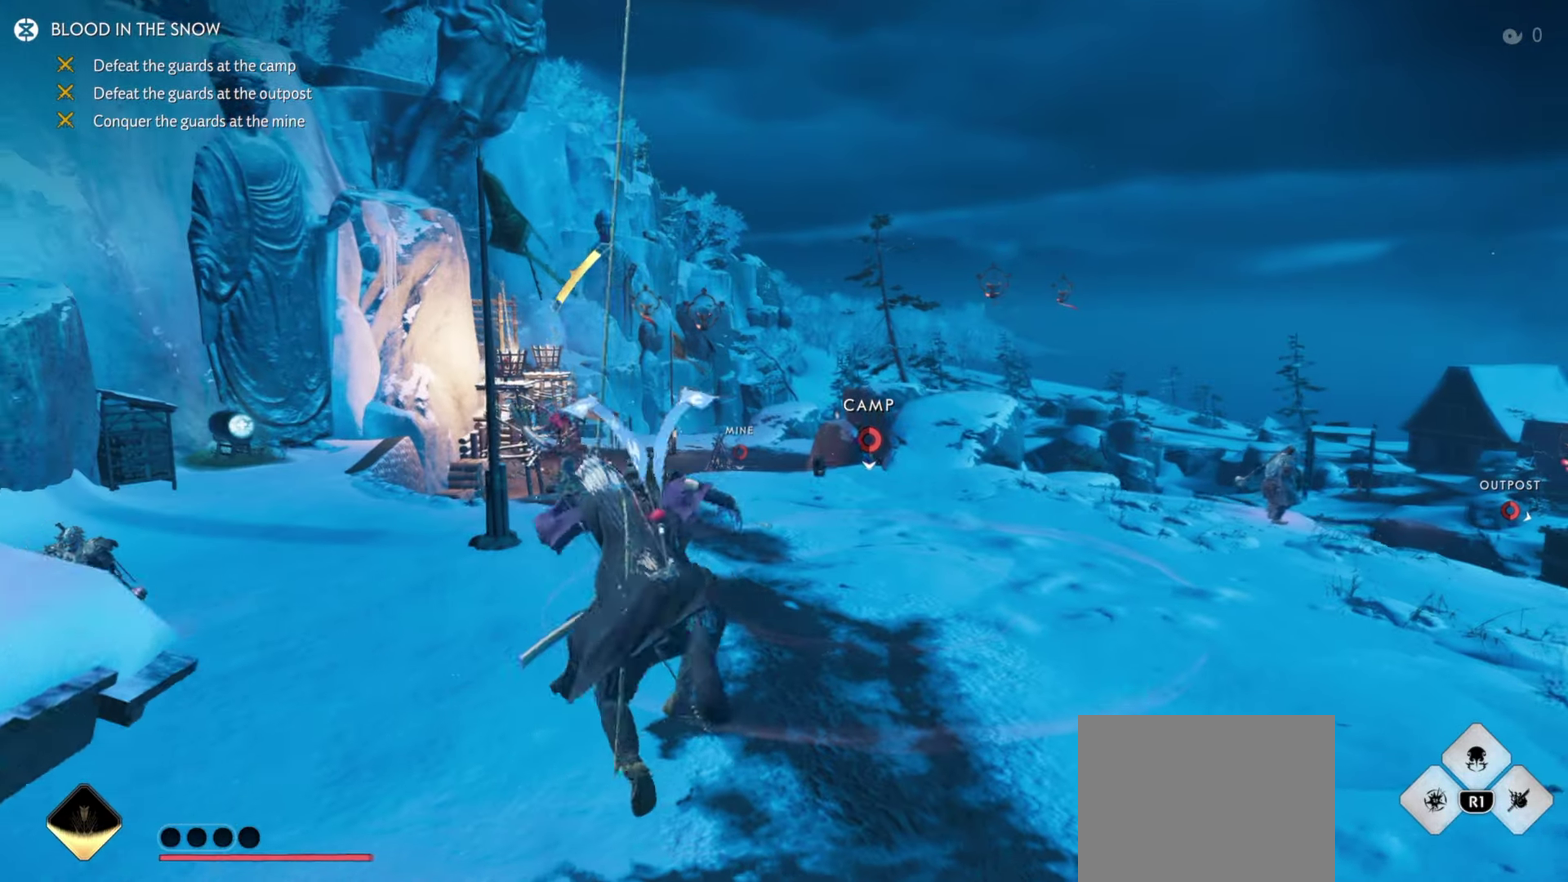
{"dt_ms": 400, "buttons": ["CIRCLE"], "left_stick": "left", "right_stick": "center", "events": [[100, "SQUARE", "up"], [400, "CIRCLE", "down"]]}
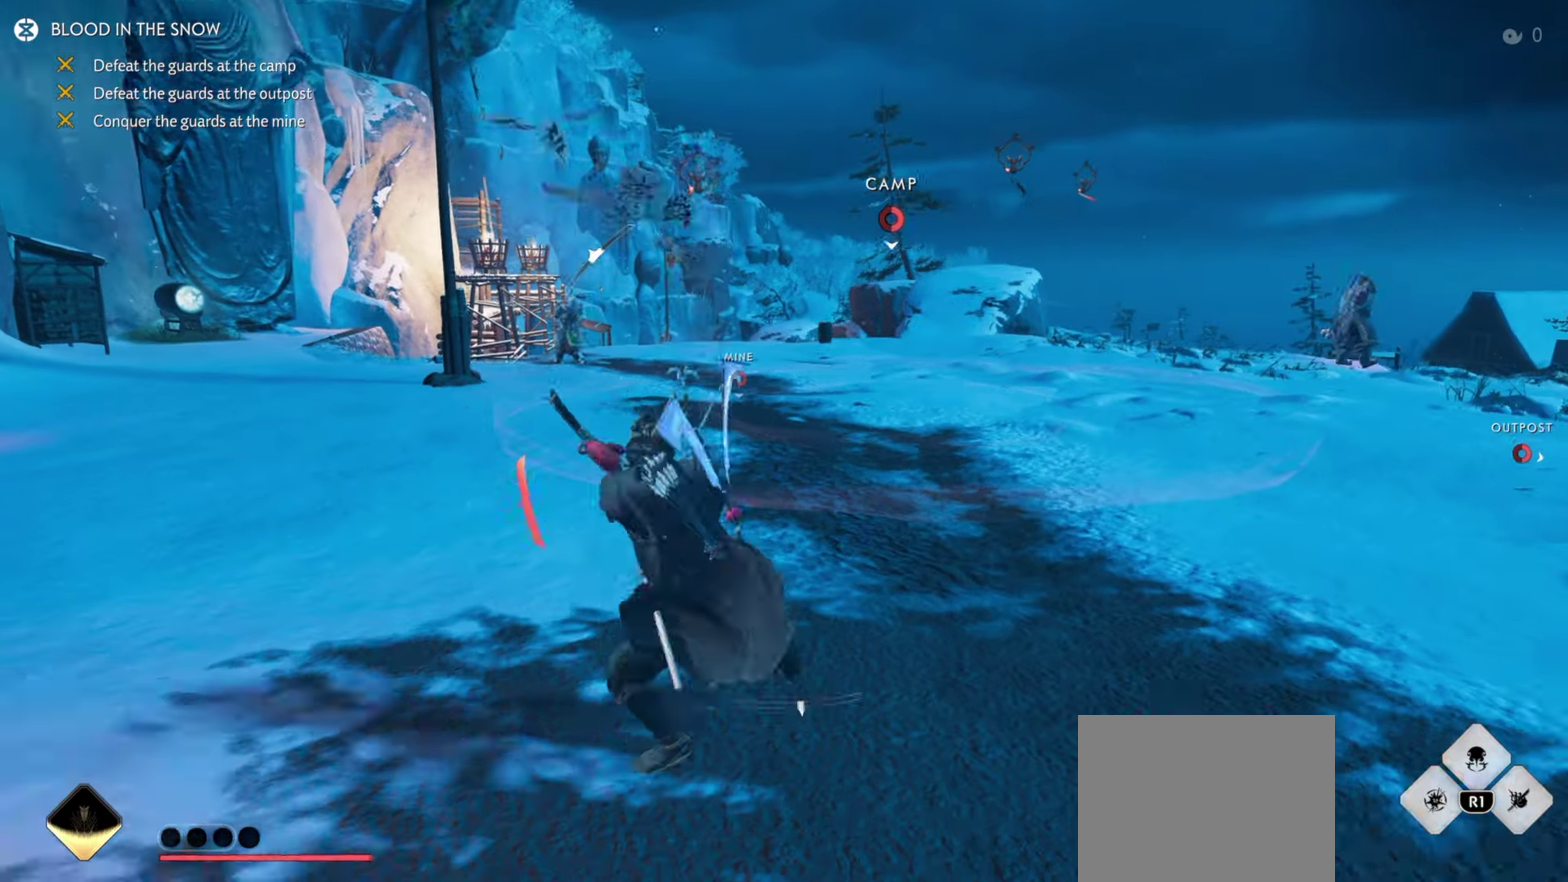
{"dt_ms": 600, "buttons": [], "left_stick": "left", "right_stick": "left", "events": [[50, "CIRCLE", "up"], [150, "CIRCLE", "down"], [216, "CIRCLE", "up"], [266, "CIRCLE", "down"], [383, "CIRCLE", "up"], [516, "right_stick", "left"]]}
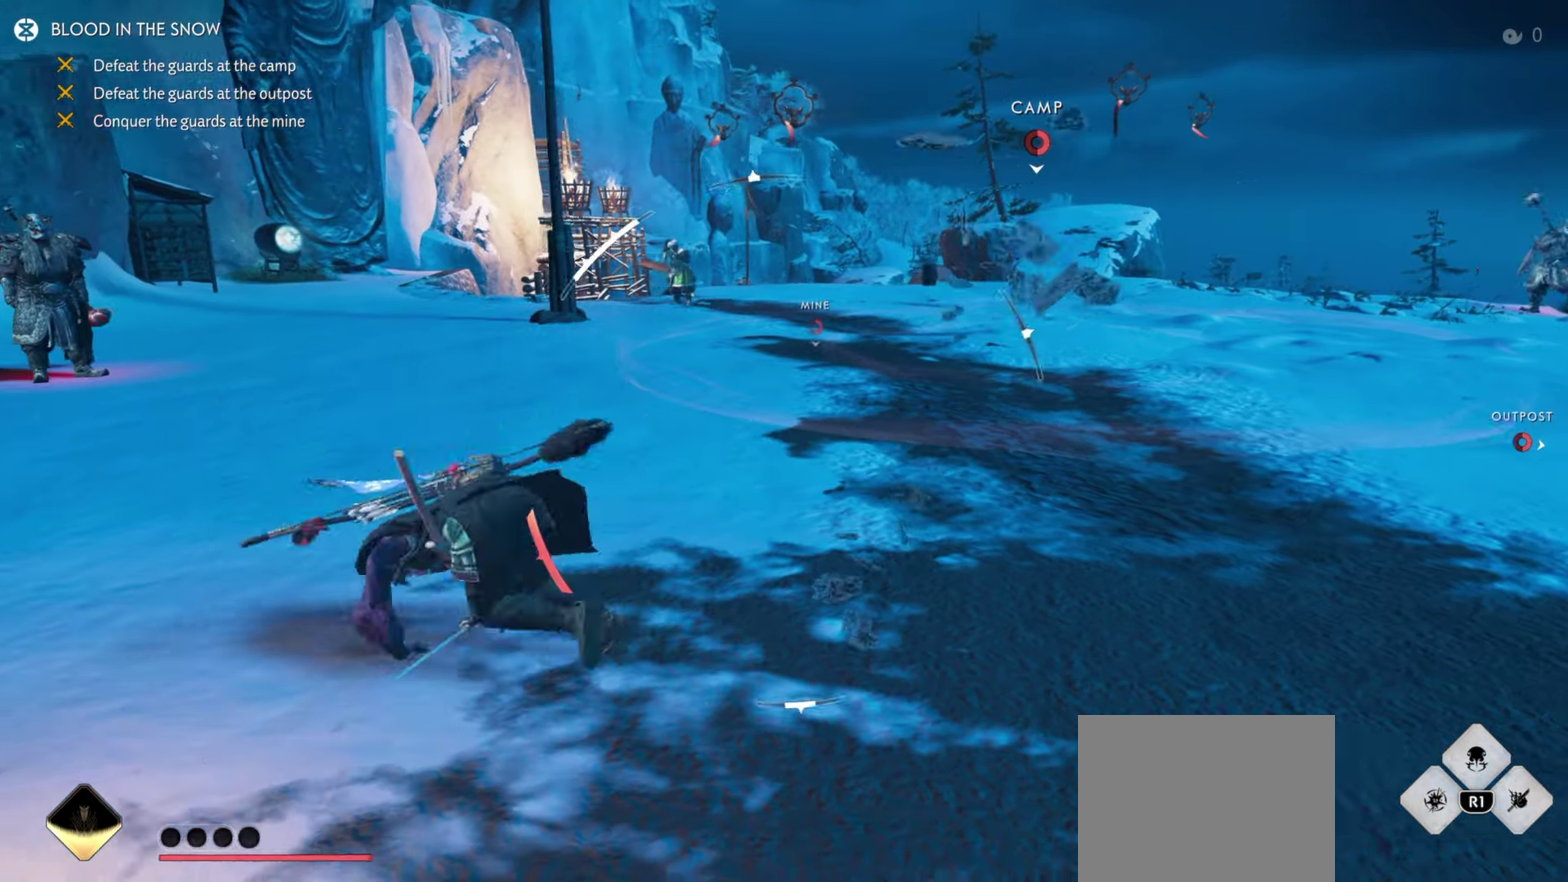
{"dt_ms": 400, "buttons": [], "left_stick": "up-left", "right_stick": "center", "events": [[100, "left_stick", "up-left"], [383, "right_stick", "center"]]}
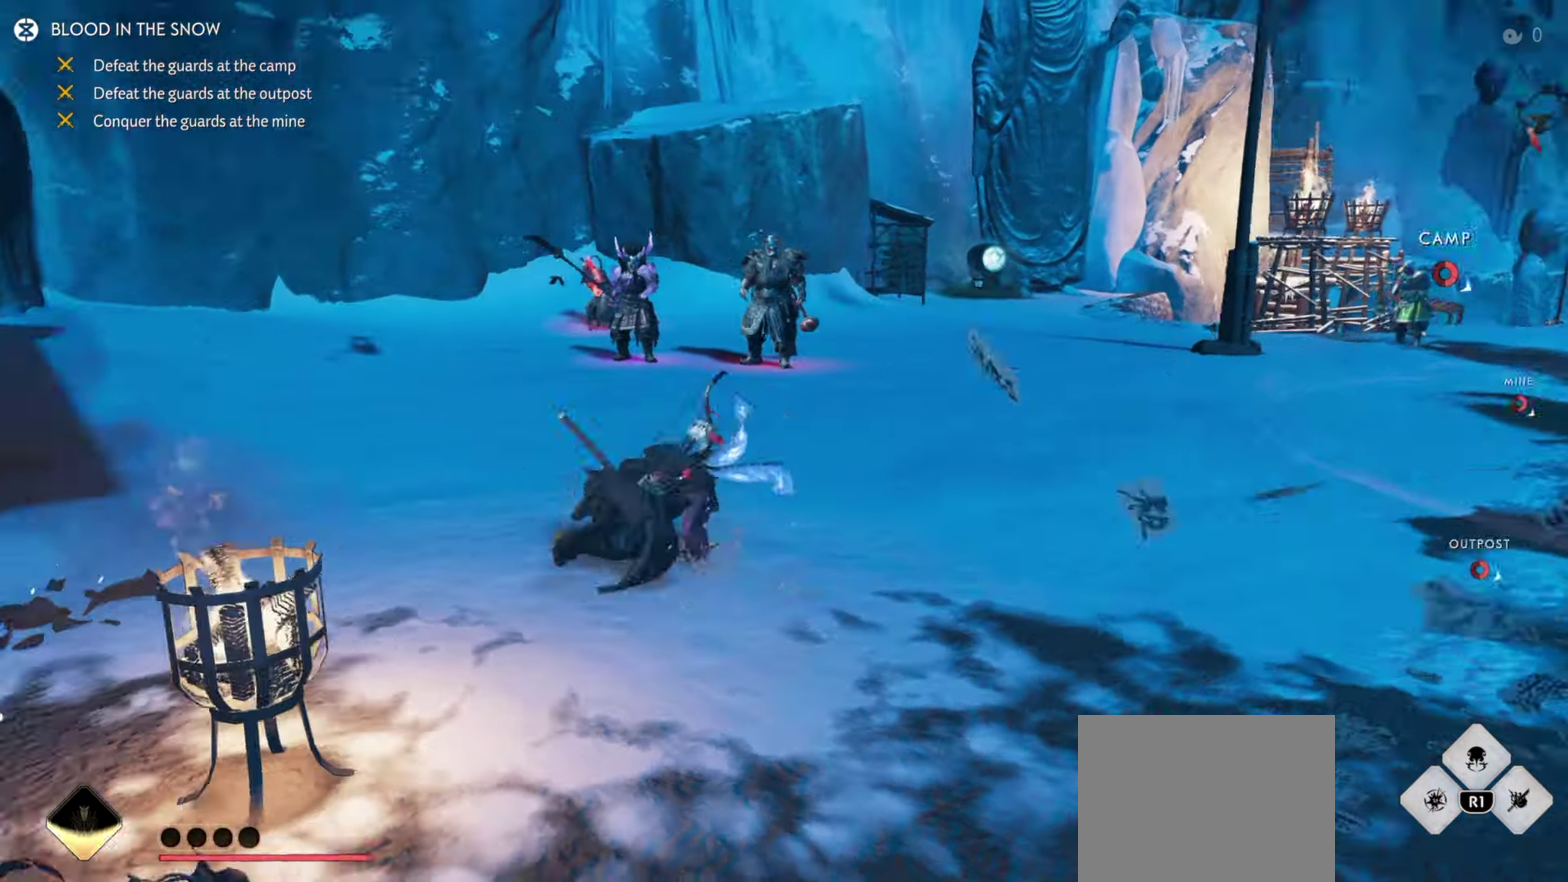
{"dt_ms": 600, "buttons": [], "left_stick": "up", "right_stick": "center", "events": [[83, "left_stick", "center"], [183, "left_stick", "up"], [283, "left_stick", "center"], [400, "left_stick", "up"]]}